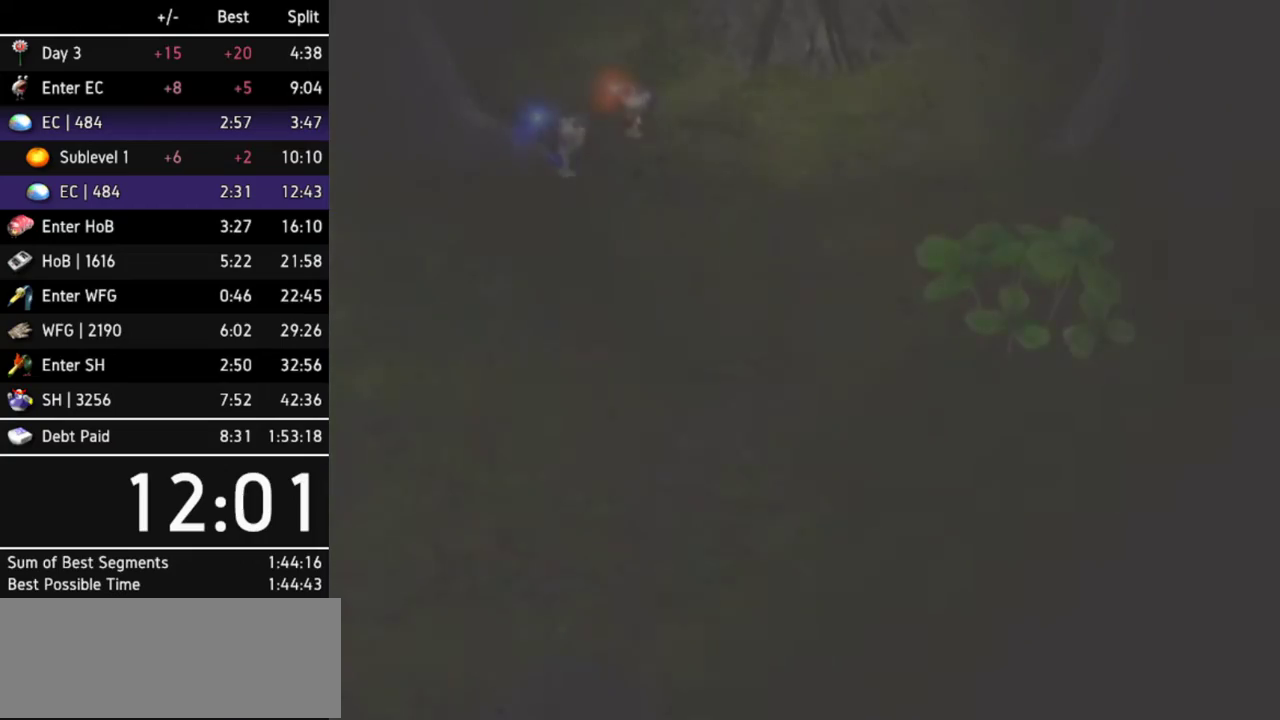
Gameplay with a controller (Nintendo layout); each line is a JSON object with the inputs held at the frame after it. Not read: L3 R3.
{"buttons": [], "left_stick": "center", "right_stick": "center"}
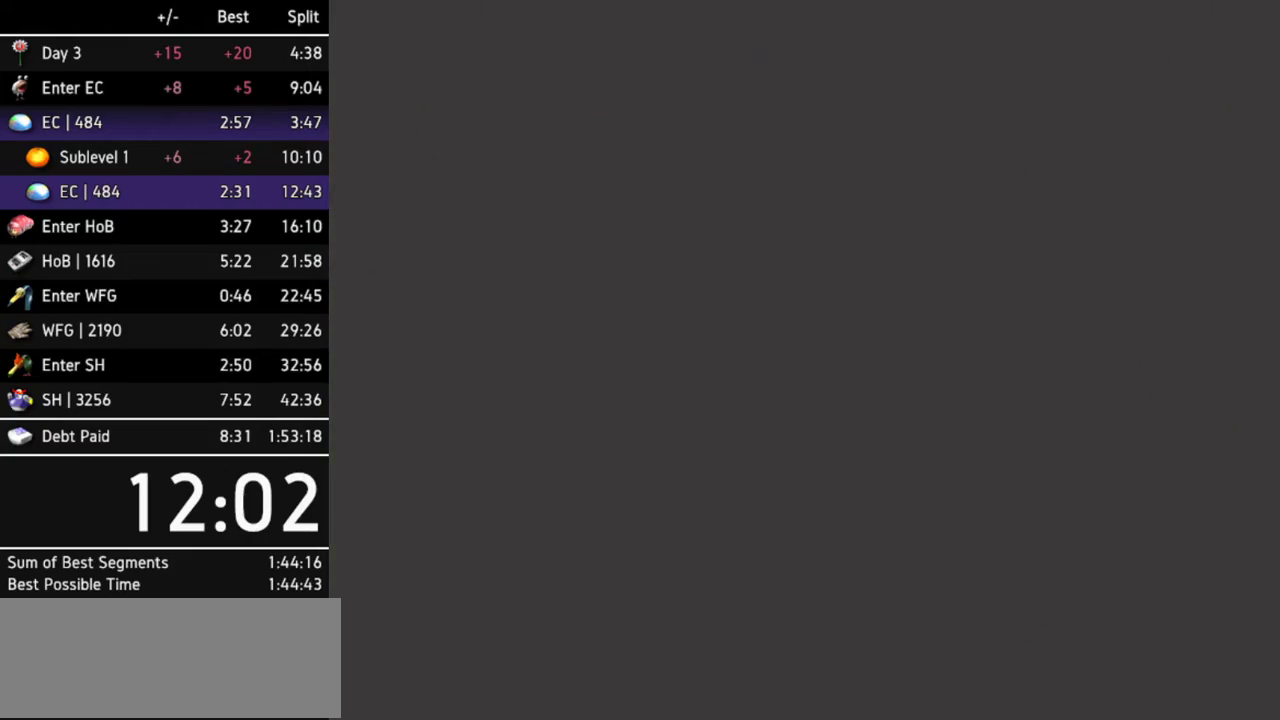
{"buttons": ["R1"], "left_stick": "center", "right_stick": "center"}
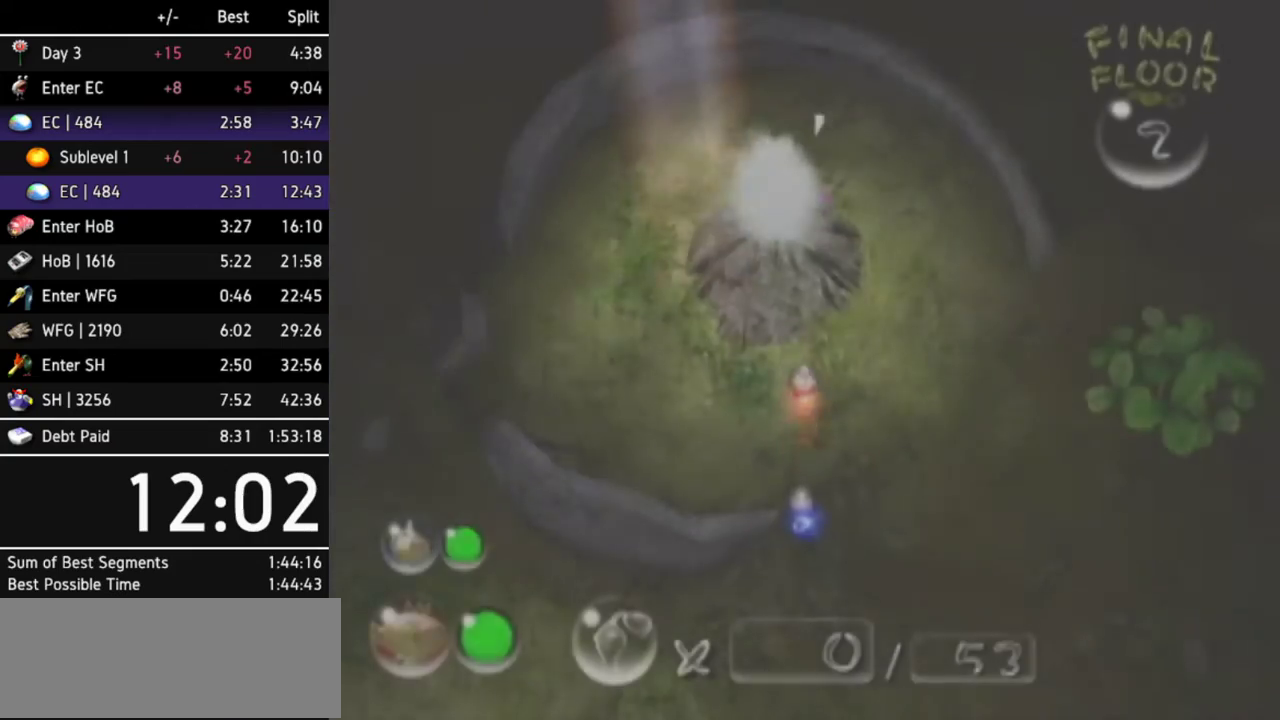
{"buttons": [], "left_stick": "center", "right_stick": "center"}
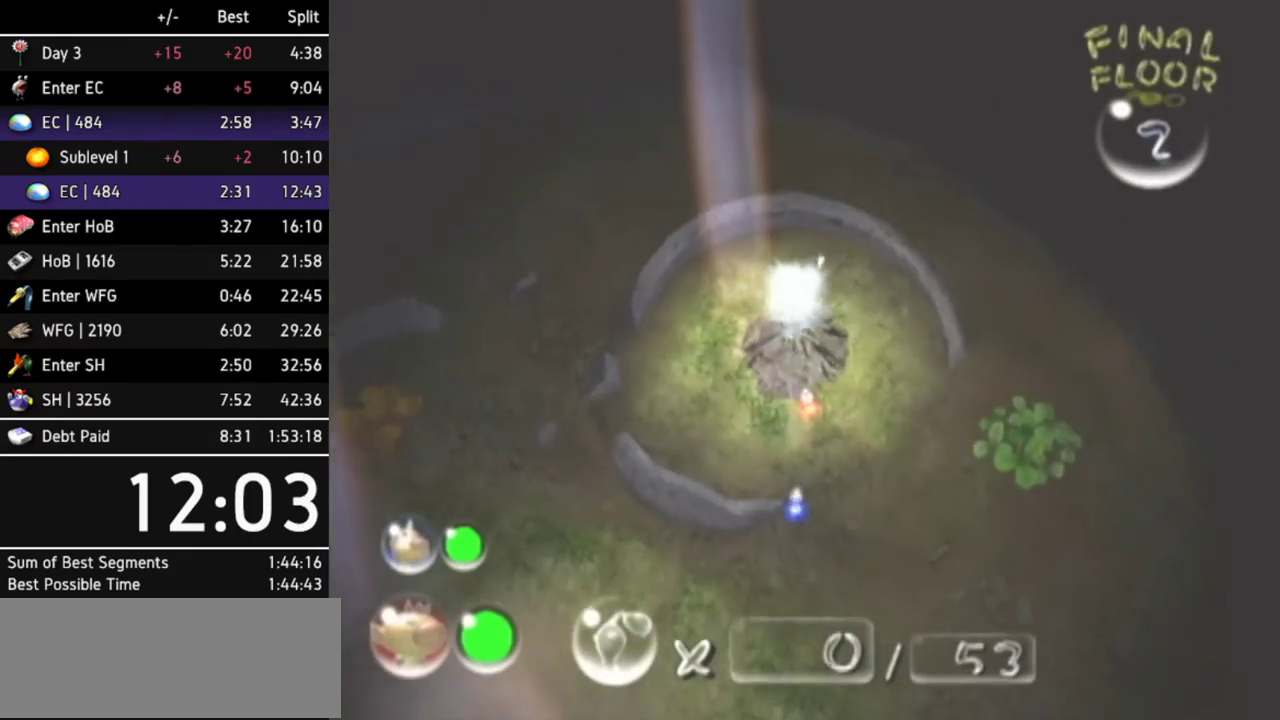
{"buttons": [], "left_stick": "up-left", "right_stick": "center"}
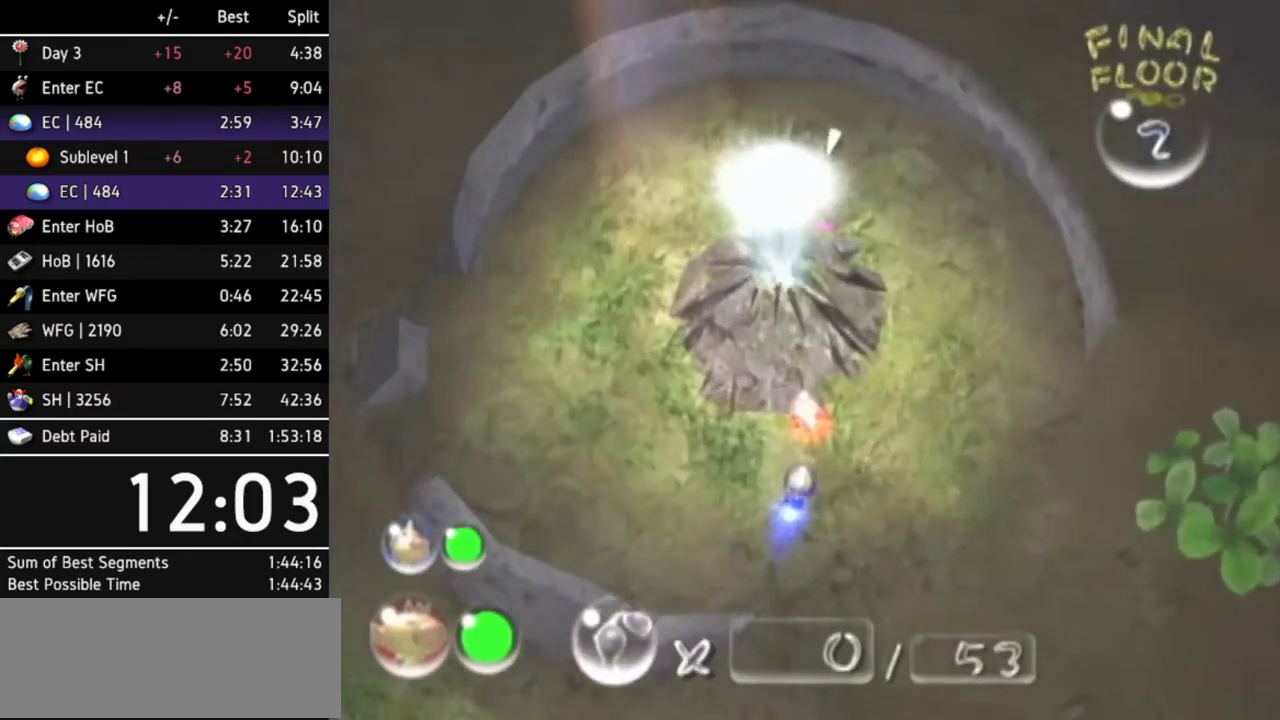
{"buttons": [], "left_stick": "center", "right_stick": "center"}